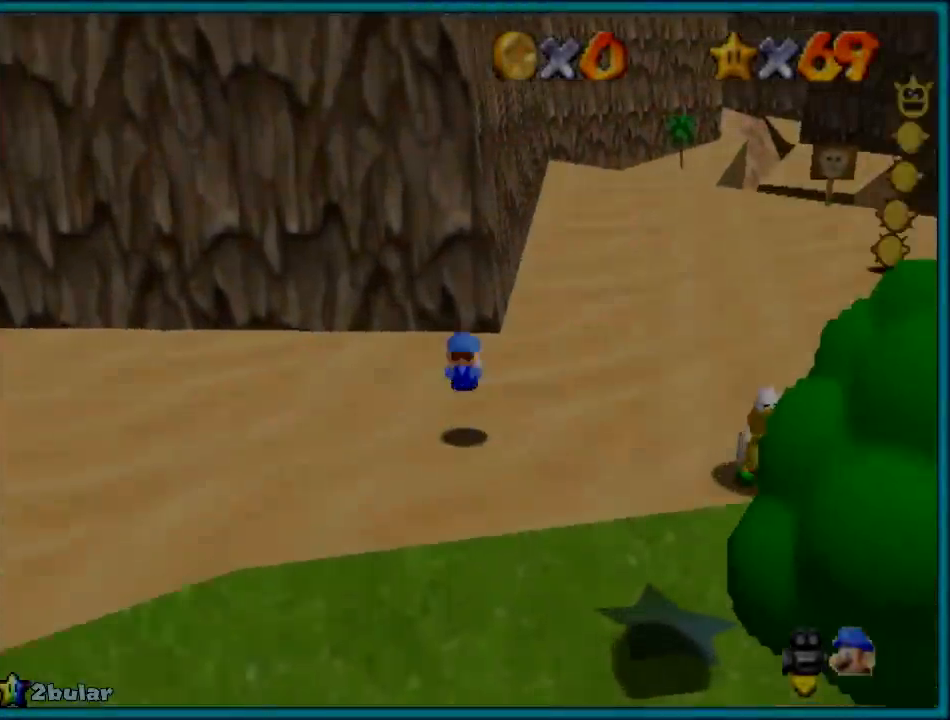
Gameplay with a controller (Nintendo layout); each line is a JSON object with the inputs held at the frame after it. "events" lists button and stick changes between this image and that frame as [ms after this image, input, new state], when the widget could be followed in between. Not read: L1 L3 R3.
{"buttons": ["A", "B"], "left_stick": "up", "events": [[83, "left_stick", "up"], [267, "A", "down"], [350, "B", "down"]]}
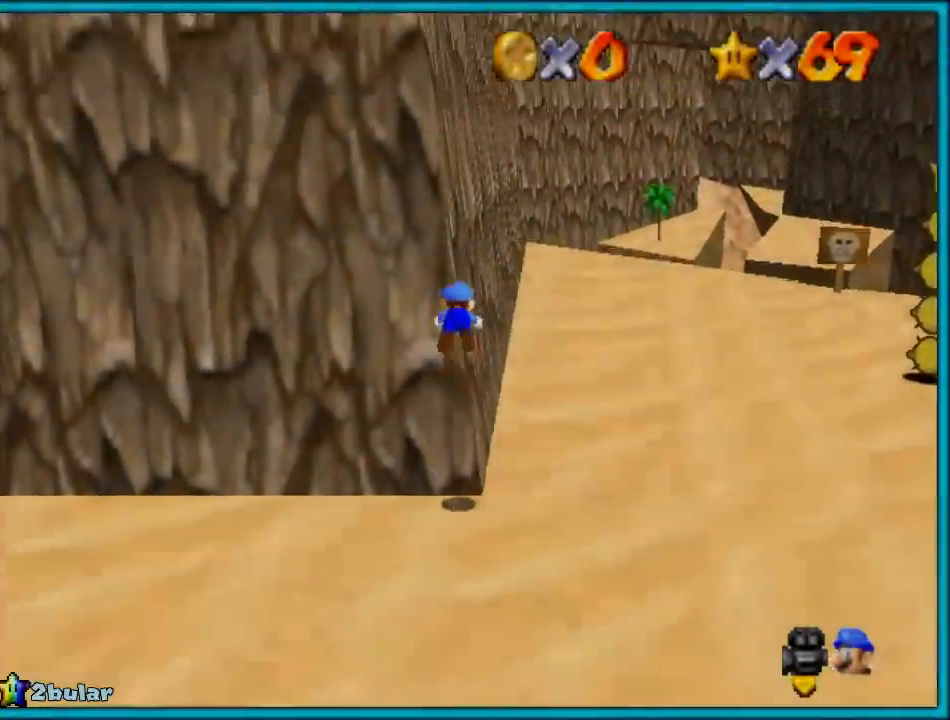
{"buttons": ["A"], "left_stick": "up", "events": [[17, "A", "up"], [17, "B", "up"], [483, "A", "down"]]}
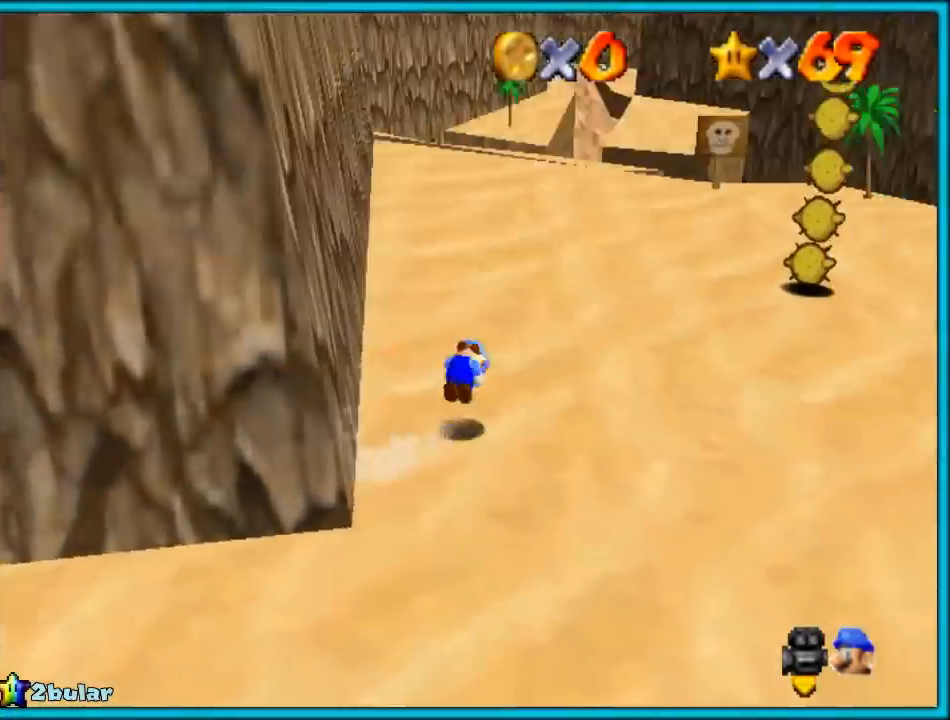
{"buttons": ["A"], "left_stick": "up", "events": [[17, "B", "down"], [117, "B", "up"]]}
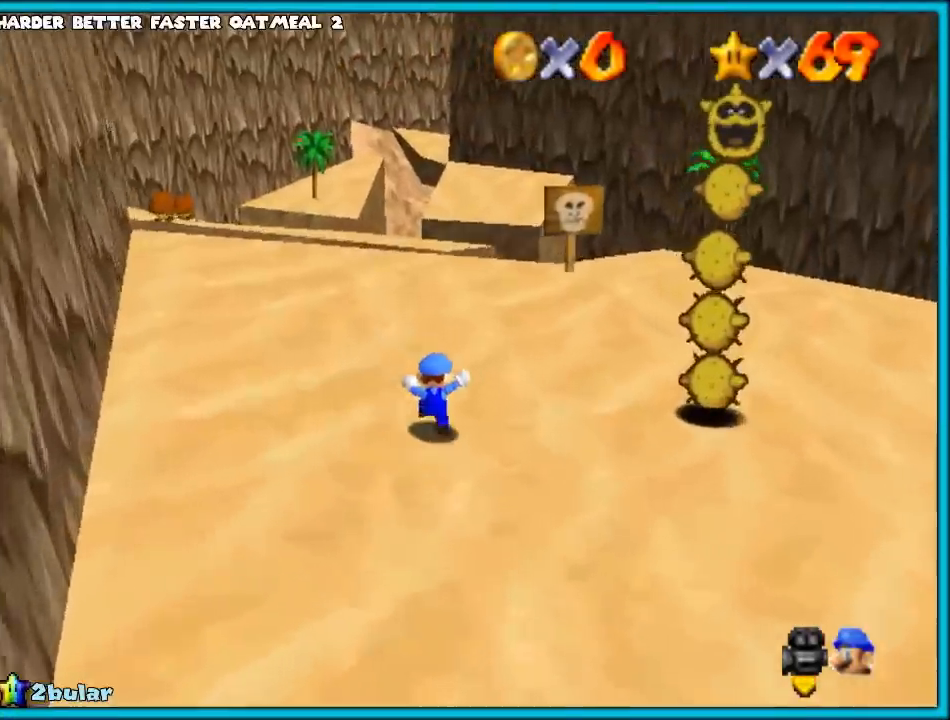
{"buttons": [], "left_stick": "up", "events": [[17, "B", "down"], [17, "left_stick", "center"], [83, "left_stick", "up"], [150, "B", "up"], [200, "A", "up"]]}
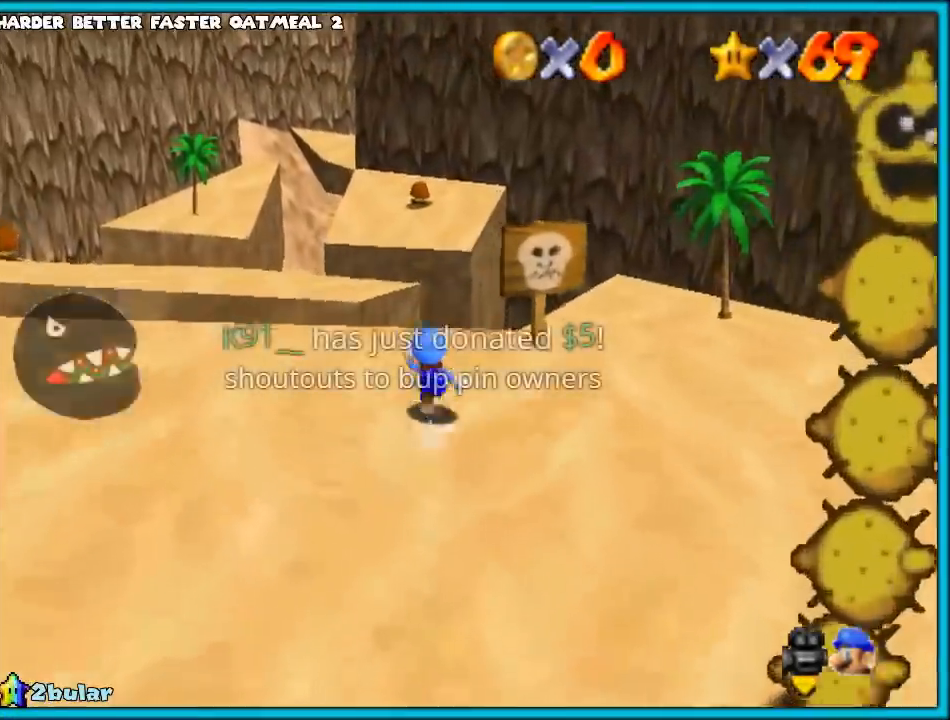
{"buttons": ["Z"], "left_stick": "down-left", "events": [[33, "Z", "down"], [83, "A", "down"], [233, "A", "up"], [300, "left_stick", "down-left"]]}
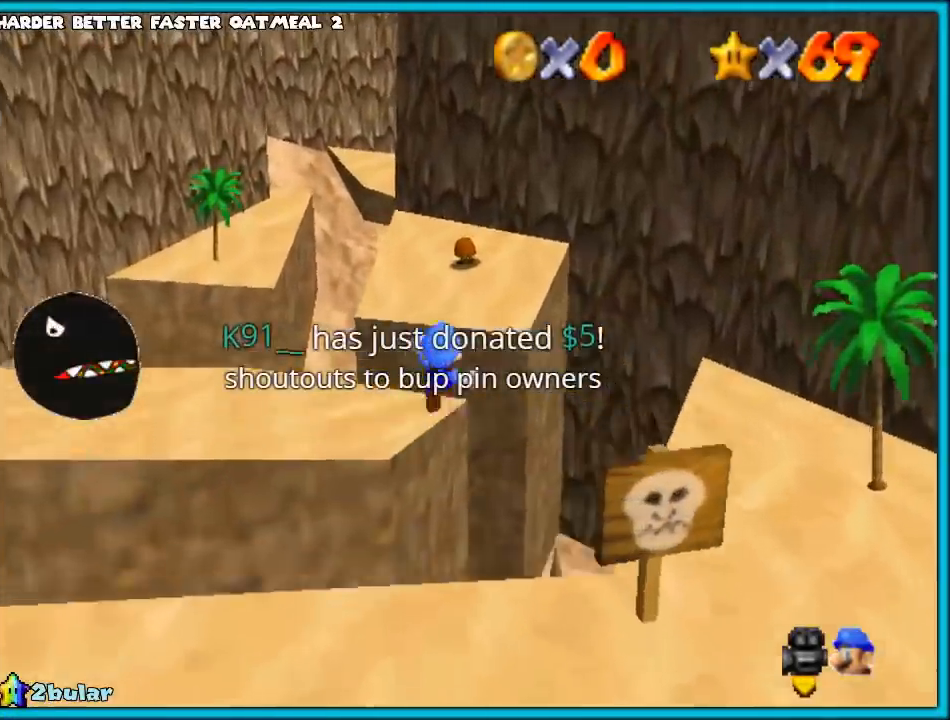
{"buttons": ["Z"], "left_stick": "left", "events": [[50, "left_stick", "up-left"], [100, "left_stick", "up"], [417, "left_stick", "left"]]}
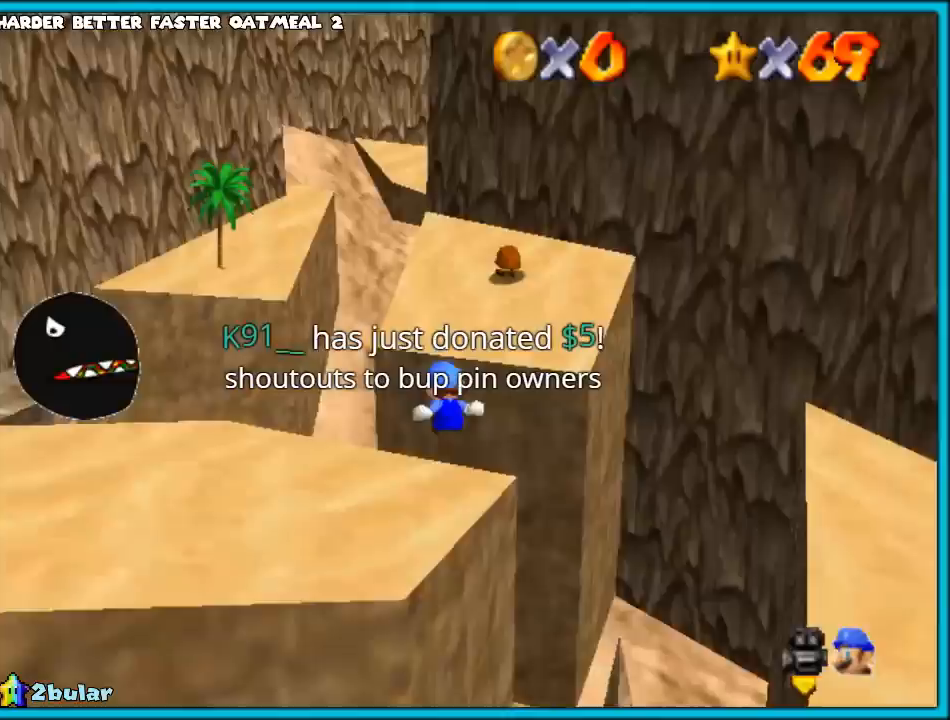
{"buttons": ["A", "Z"], "left_stick": "up", "events": [[117, "left_stick", "up-left"], [217, "left_stick", "up"], [367, "A", "down"]]}
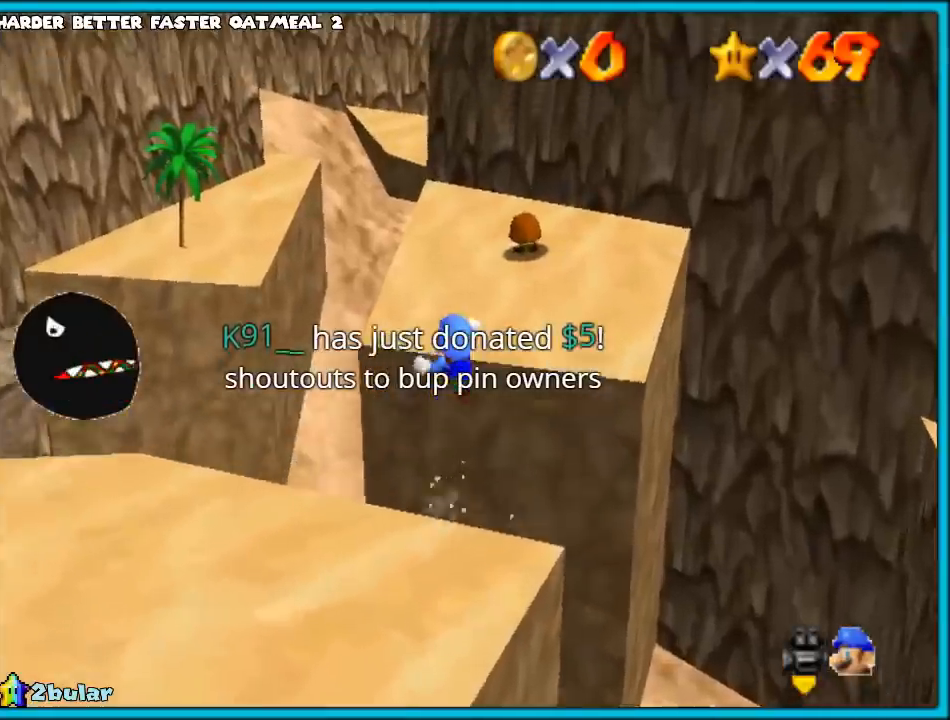
{"buttons": [], "left_stick": "up", "events": [[67, "A", "up"], [300, "C_RIGHT", "down"], [300, "Z", "up"], [450, "C_RIGHT", "up"]]}
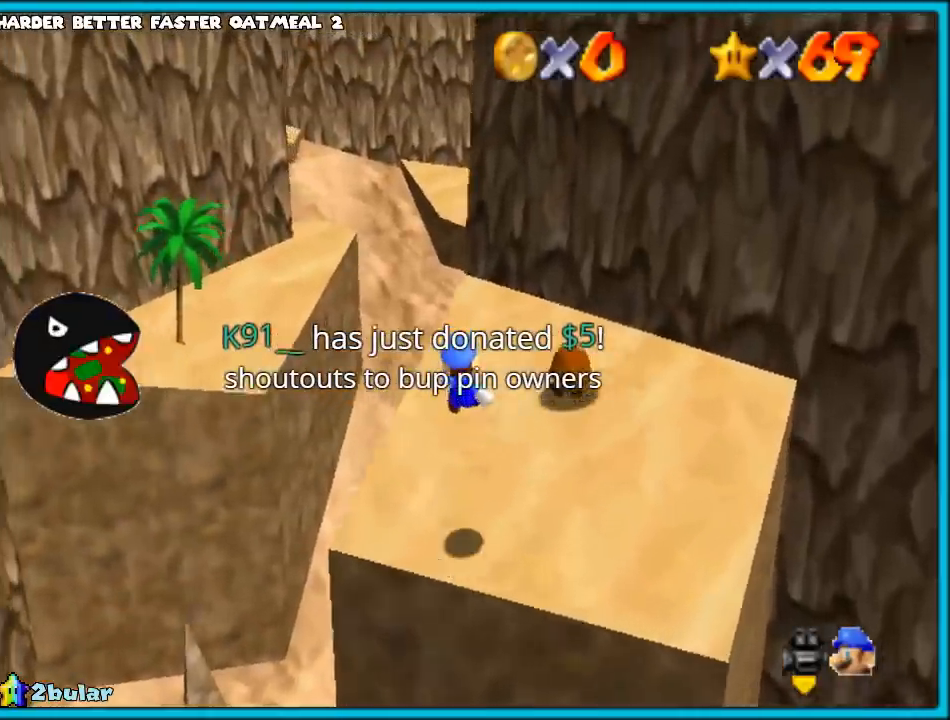
{"buttons": [], "left_stick": "up", "events": [[50, "C_RIGHT", "down"], [100, "left_stick", "up-right"], [150, "C_RIGHT", "up"], [267, "C_RIGHT", "down"], [333, "C_RIGHT", "up"], [417, "left_stick", "up"]]}
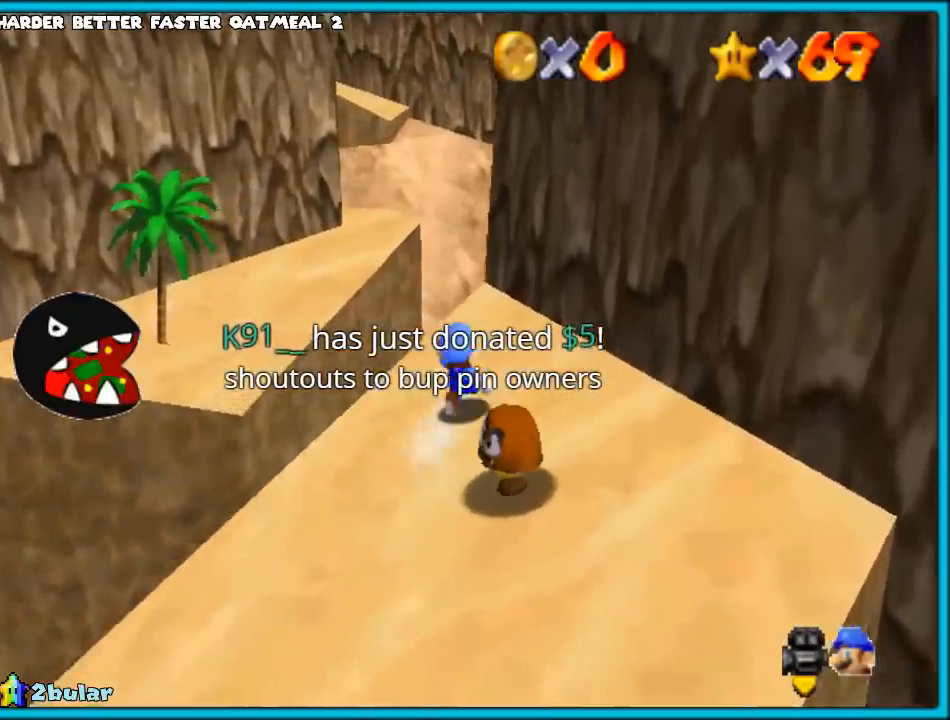
{"buttons": [], "left_stick": "up", "events": [[150, "Z", "down"], [200, "A", "down"], [283, "A", "up"], [350, "Z", "up"]]}
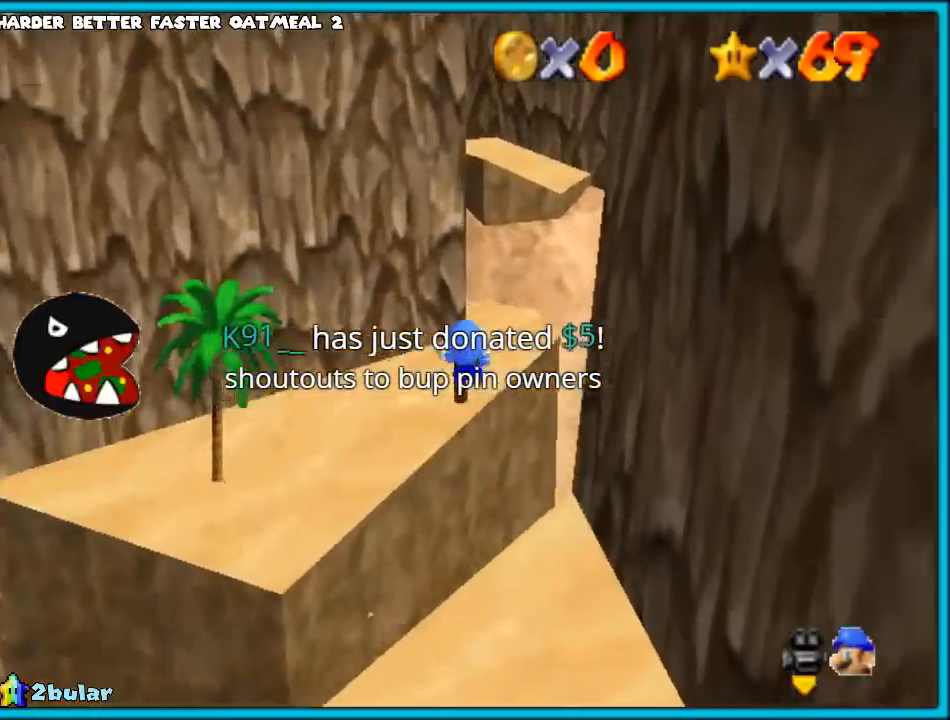
{"buttons": [], "left_stick": "up-right", "events": [[333, "left_stick", "up-right"]]}
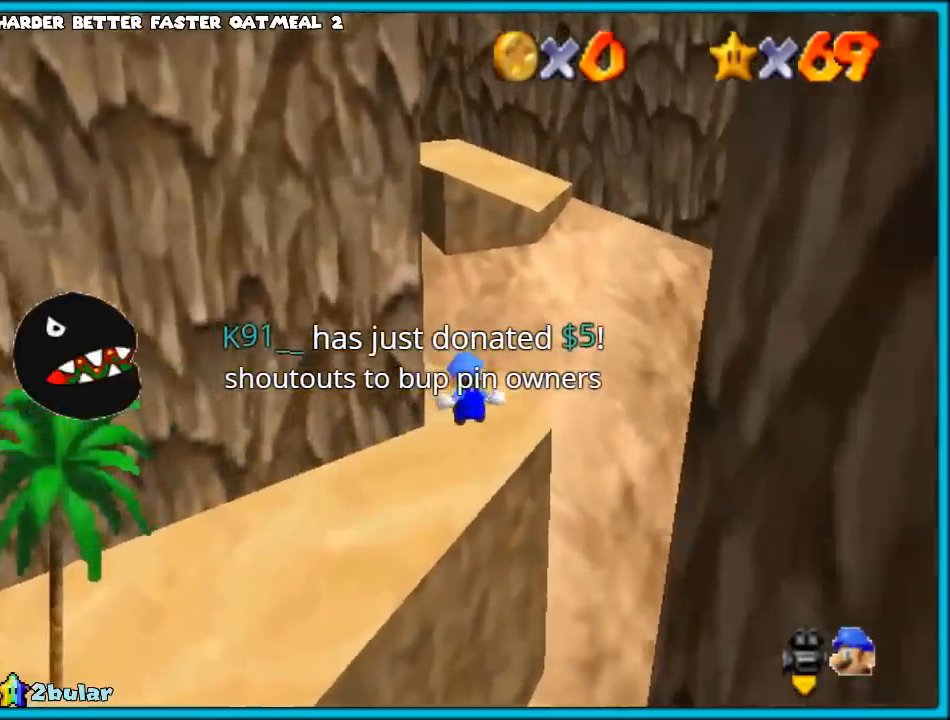
{"buttons": [], "left_stick": "up-left", "events": [[50, "C_RIGHT", "down"], [100, "left_stick", "up"], [133, "C_RIGHT", "up"], [250, "C_DOWN", "down"], [250, "C_RIGHT", "down"], [317, "C_DOWN", "up"], [333, "C_RIGHT", "up"], [467, "left_stick", "up-left"]]}
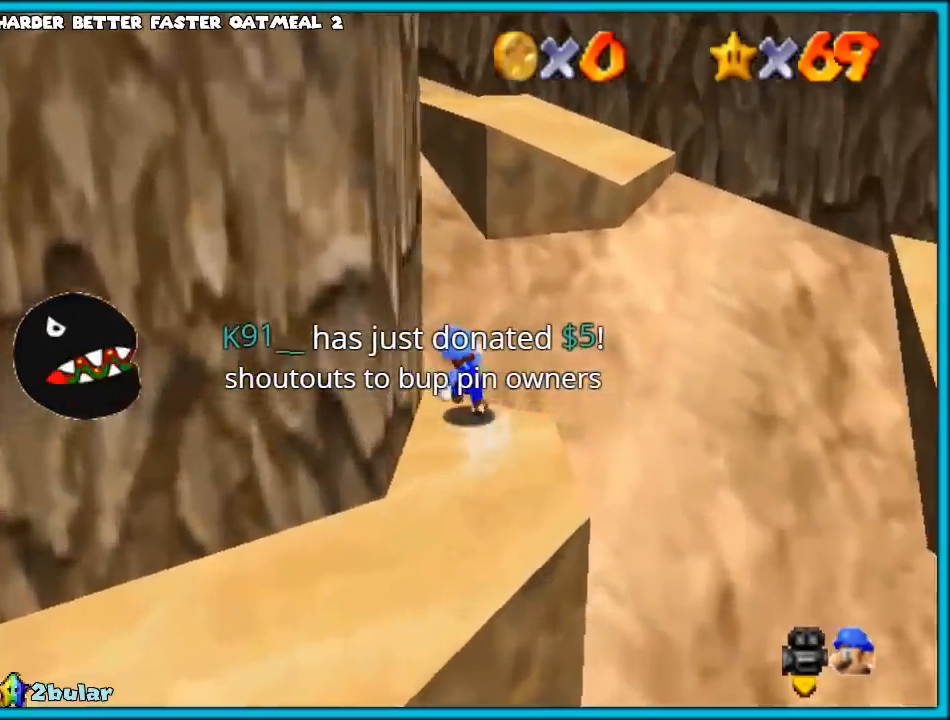
{"buttons": [], "left_stick": "up", "events": [[67, "A", "down"], [183, "B", "down"], [217, "A", "up"], [250, "left_stick", "up"], [283, "B", "up"], [400, "C_RIGHT", "down"], [433, "C_DOWN", "down"], [500, "C_DOWN", "up"], [500, "C_RIGHT", "up"]]}
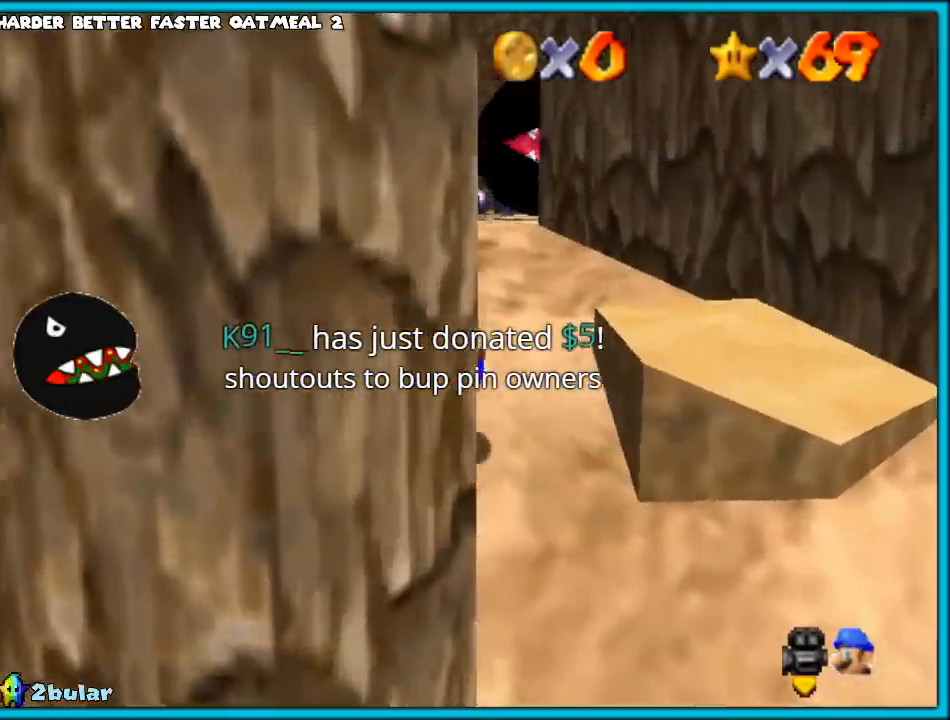
{"buttons": ["A"], "left_stick": "up", "events": [[150, "A", "down"], [250, "A", "up"], [400, "B", "down"], [483, "A", "down"], [483, "B", "up"]]}
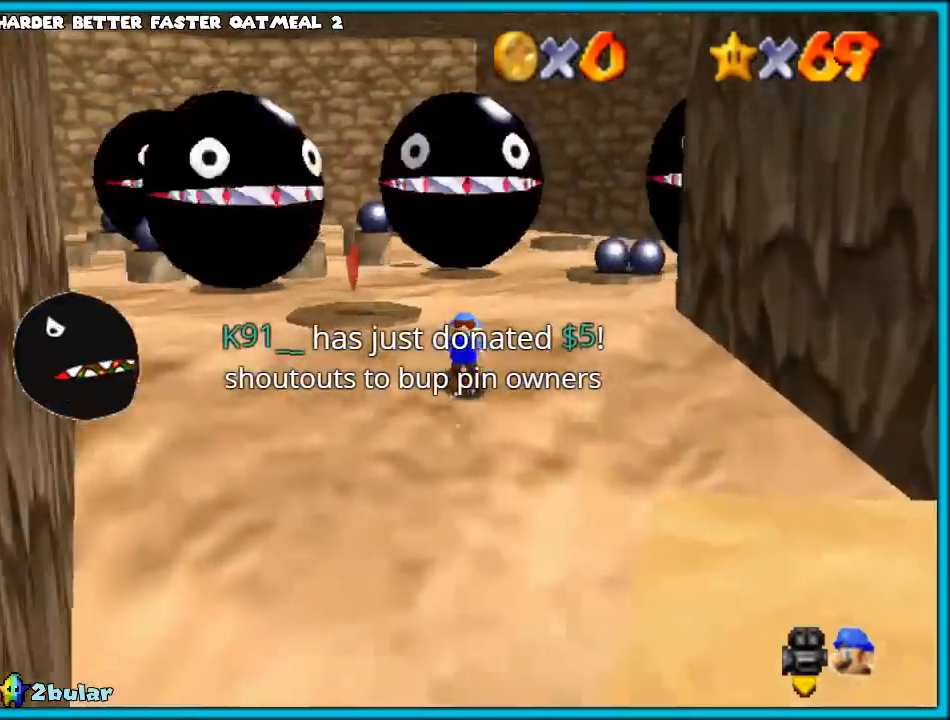
{"buttons": [], "left_stick": "up-left", "events": [[50, "B", "down"], [150, "B", "up"], [183, "A", "up"], [267, "left_stick", "left"], [400, "left_stick", "up-left"]]}
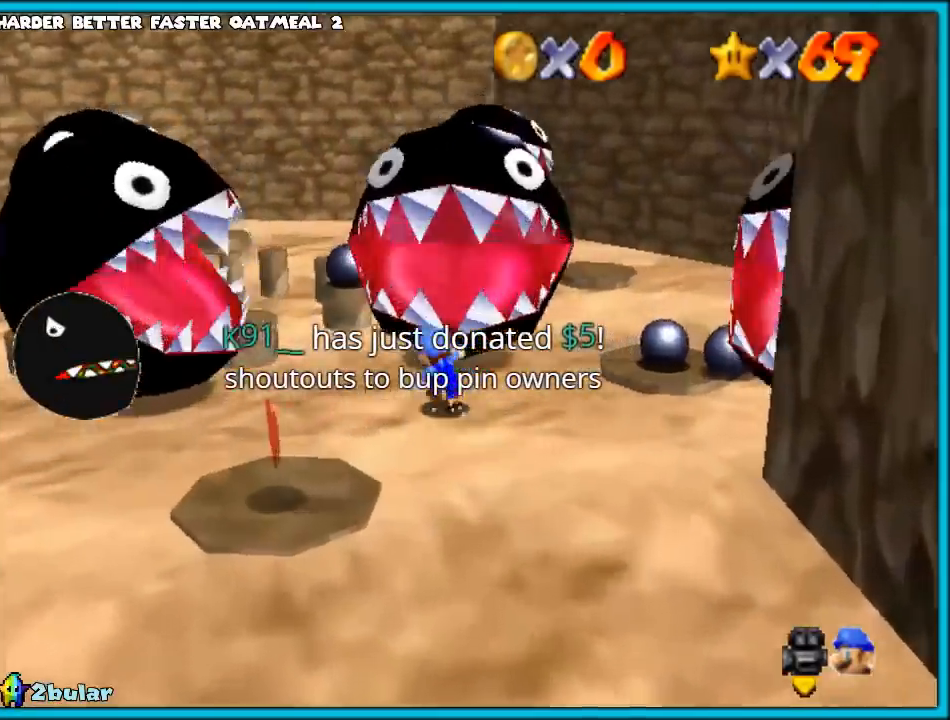
{"buttons": [], "left_stick": "down", "events": [[50, "left_stick", "left"], [233, "left_stick", "down-left"], [333, "left_stick", "down"]]}
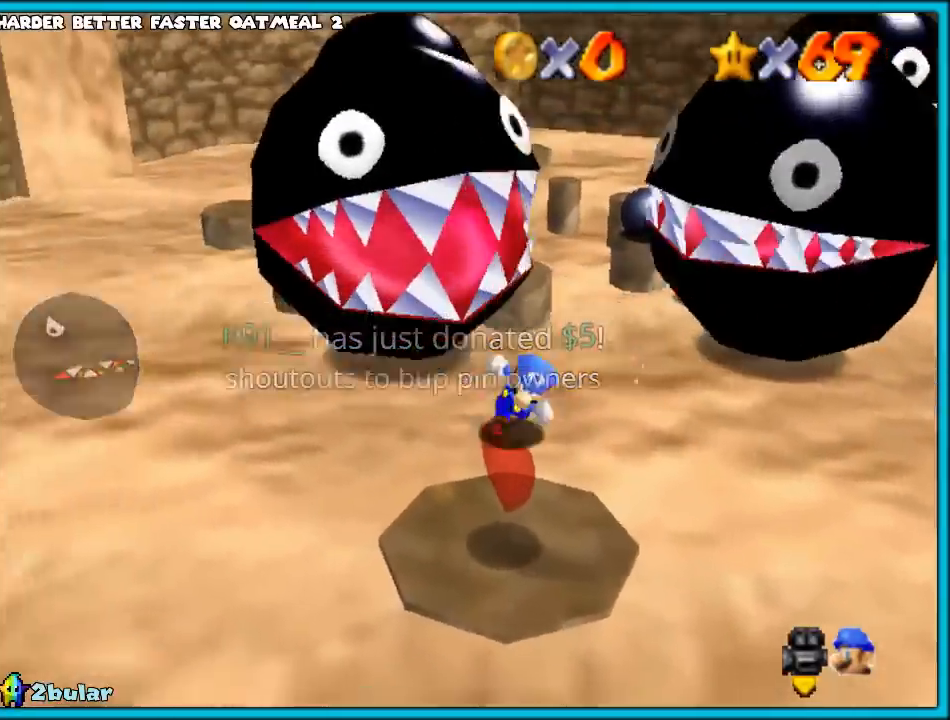
{"buttons": [], "left_stick": "down", "events": [[233, "B", "down"], [300, "B", "up"]]}
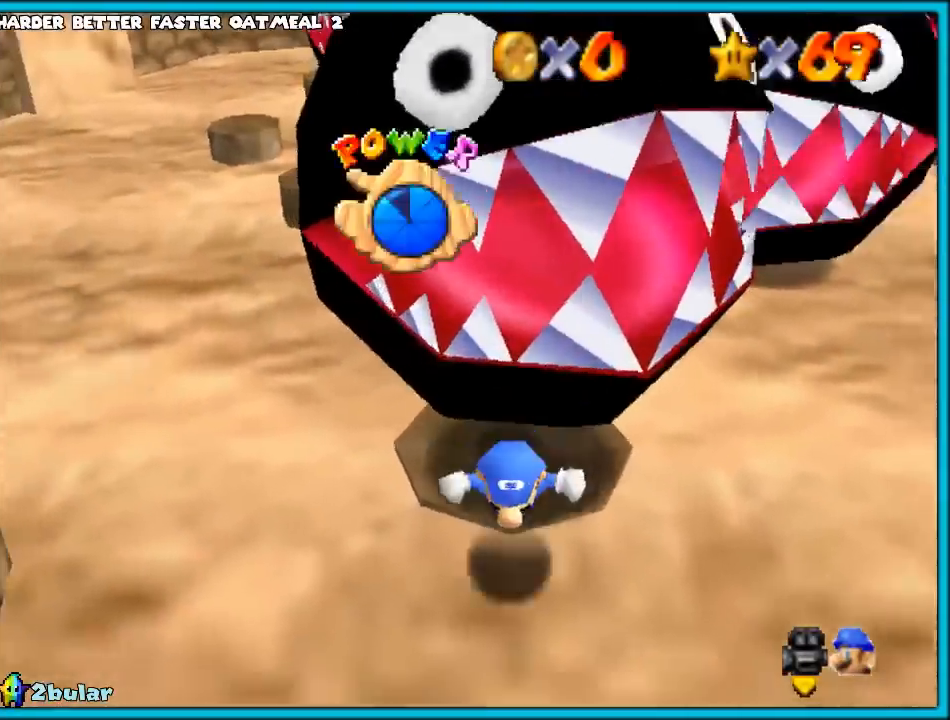
{"buttons": [], "left_stick": "center", "events": [[17, "left_stick", "center"]]}
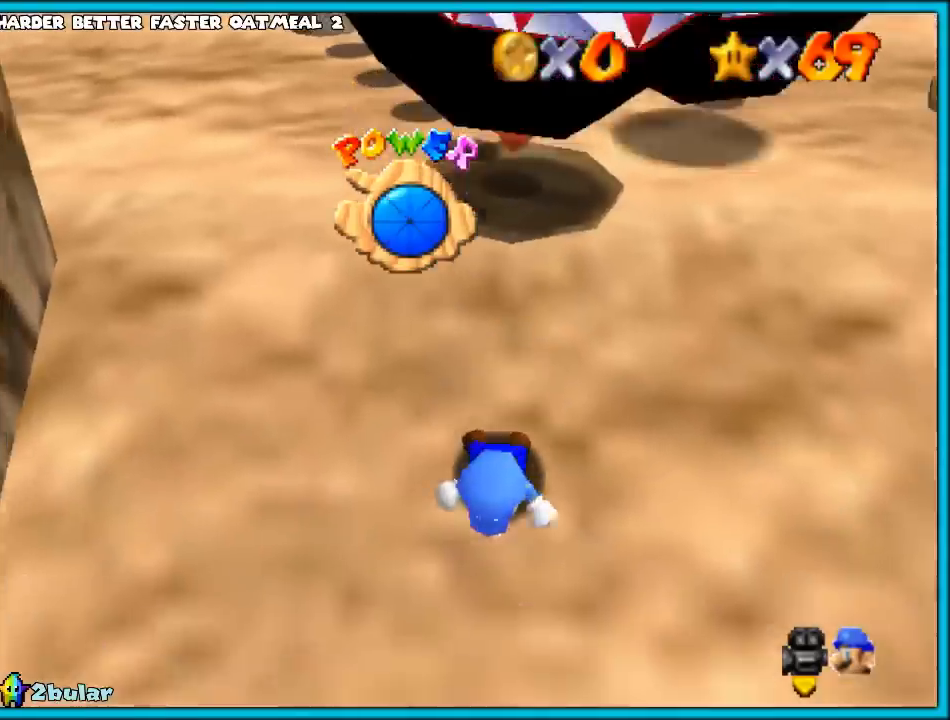
{"buttons": ["A"], "left_stick": "up-right", "events": [[200, "left_stick", "right"], [417, "A", "down"], [417, "left_stick", "up-right"]]}
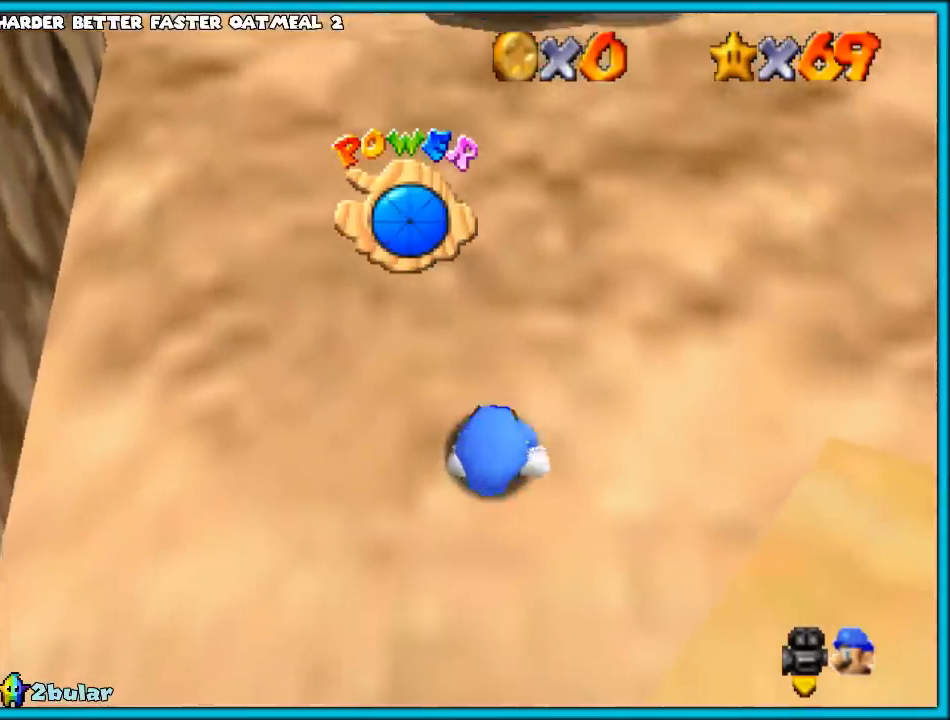
{"buttons": ["A"], "left_stick": "up-right", "events": [[267, "B", "down"], [383, "B", "up"]]}
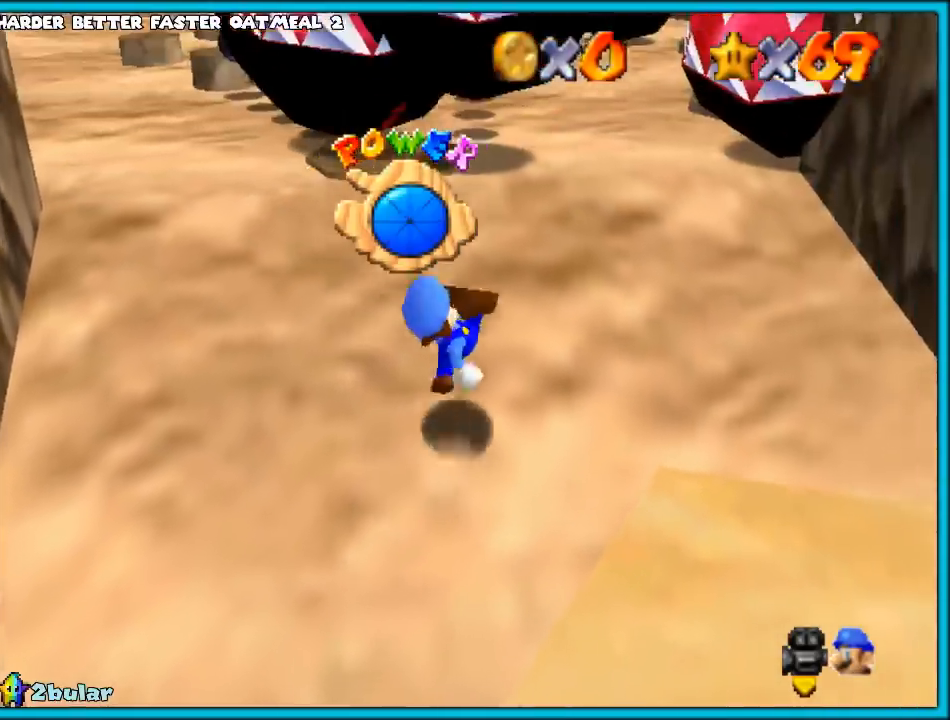
{"buttons": ["A"], "left_stick": "up-right", "events": [[250, "B", "down"], [333, "B", "up"]]}
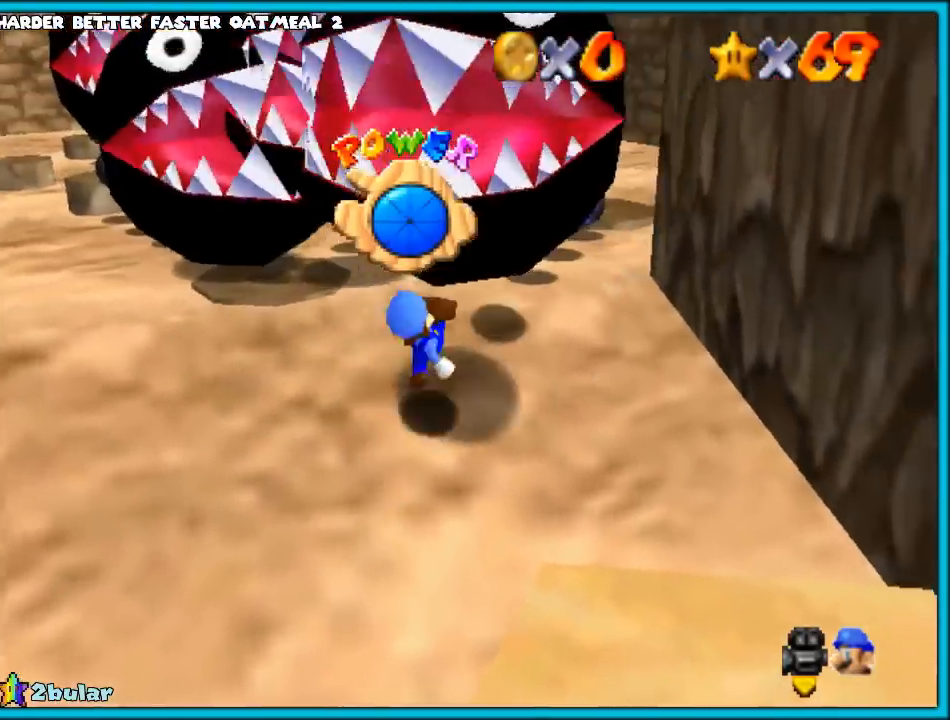
{"buttons": ["A"], "left_stick": "up-right", "events": [[133, "B", "down"], [233, "B", "up"]]}
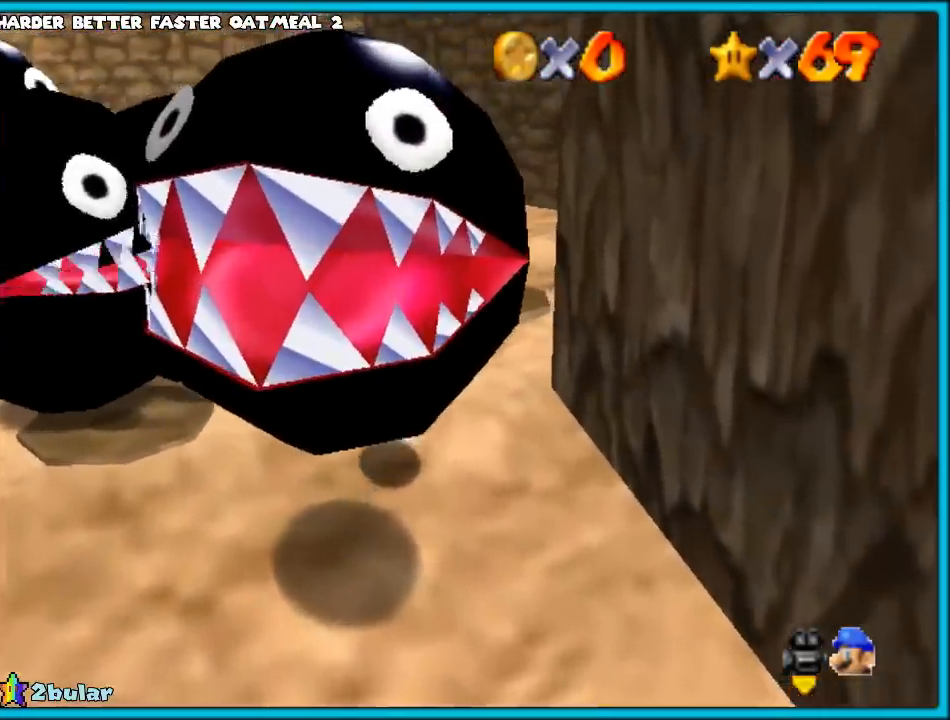
{"buttons": [], "left_stick": "up", "events": [[67, "B", "down"], [167, "A", "up"], [167, "B", "up"], [167, "left_stick", "up"], [333, "C_RIGHT", "down"], [333, "C_UP", "down"], [333, "left_stick", "left"], [417, "C_RIGHT", "up"], [450, "C_UP", "up"], [483, "left_stick", "up"]]}
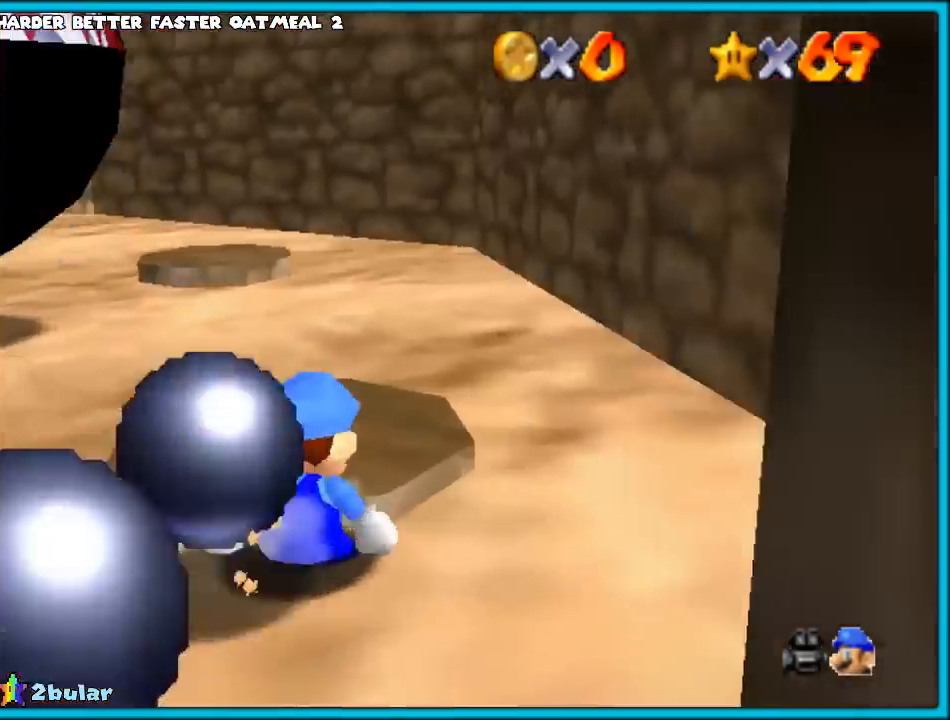
{"buttons": [], "left_stick": "right", "events": [[300, "A", "down"], [483, "A", "up"], [483, "left_stick", "right"]]}
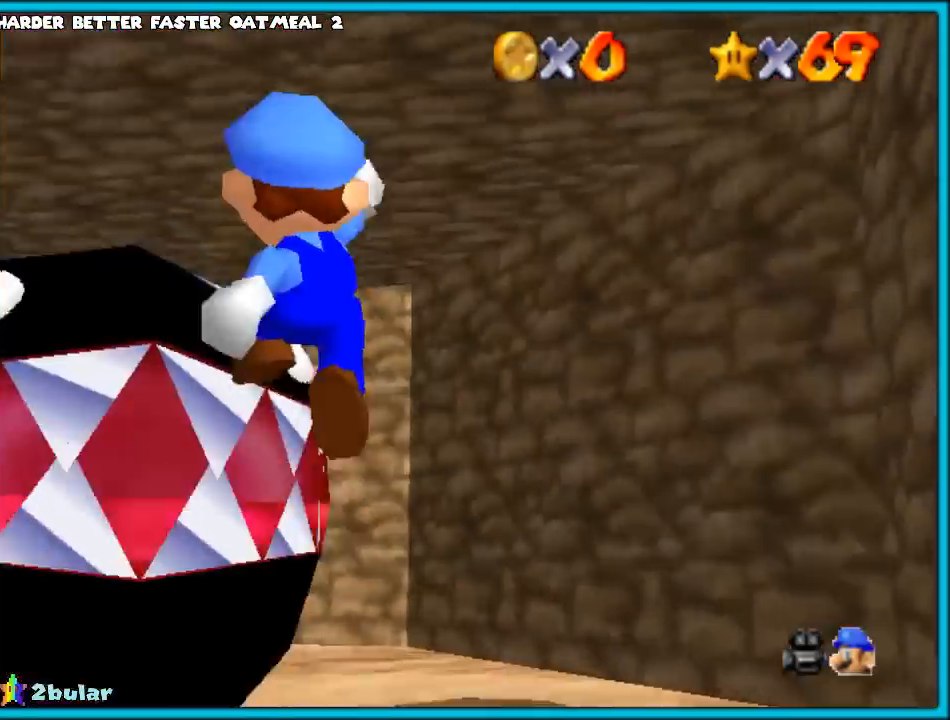
{"buttons": [], "left_stick": "up-right", "events": [[200, "left_stick", "down-right"], [333, "B", "down"], [367, "B", "up"], [417, "left_stick", "up-right"]]}
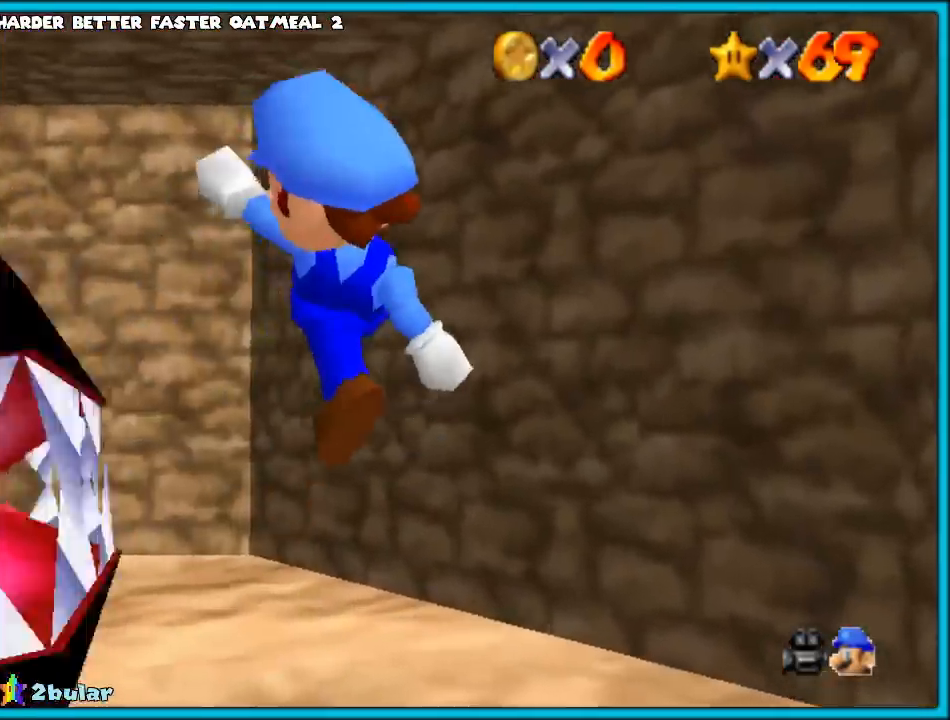
{"buttons": [], "left_stick": "up", "events": [[117, "C_RIGHT", "down"], [117, "left_stick", "up"], [233, "C_RIGHT", "up"], [283, "left_stick", "up-right"], [350, "C_RIGHT", "down"], [417, "C_DOWN", "down"], [450, "C_DOWN", "up"], [450, "left_stick", "up"], [467, "C_RIGHT", "up"]]}
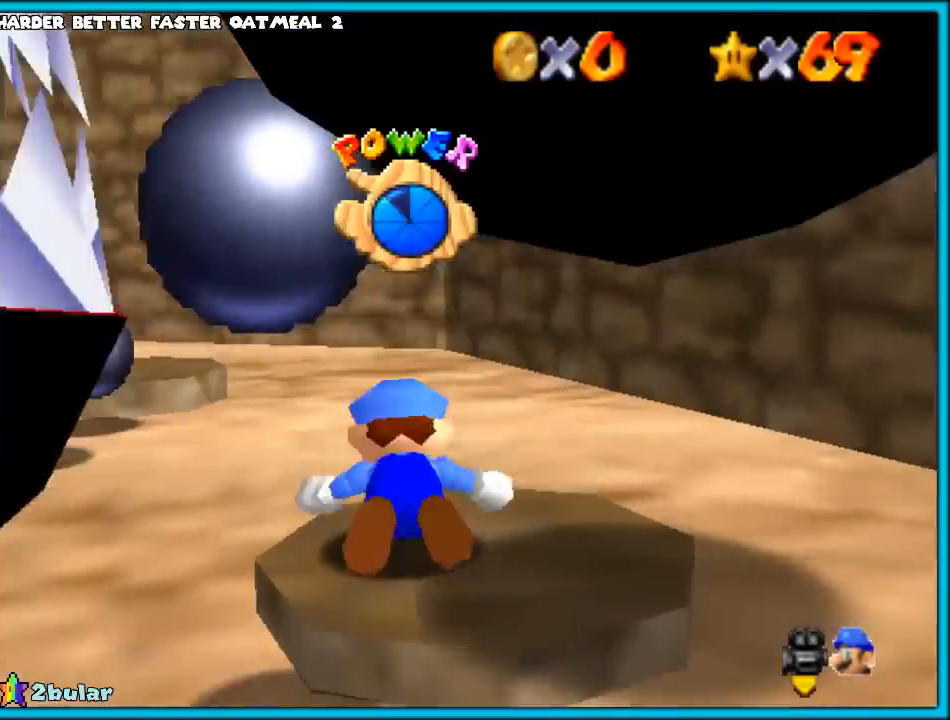
{"buttons": [], "left_stick": "up", "events": [[217, "left_stick", "center"], [383, "left_stick", "up"]]}
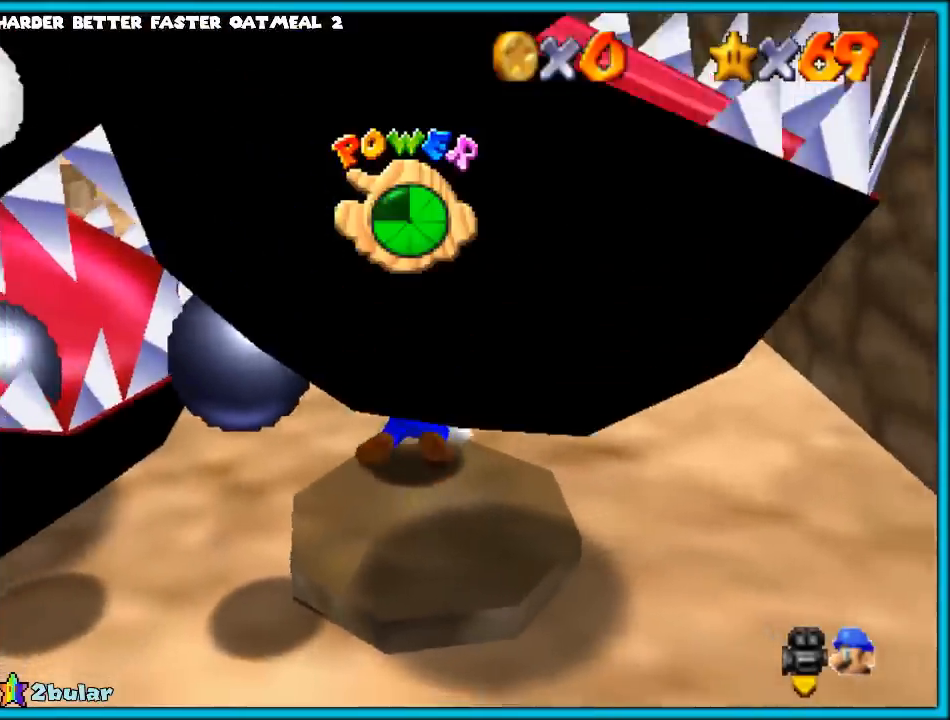
{"buttons": [], "left_stick": "up-left", "events": [[17, "C_UP", "down"], [50, "left_stick", "up-left"], [100, "C_UP", "up"]]}
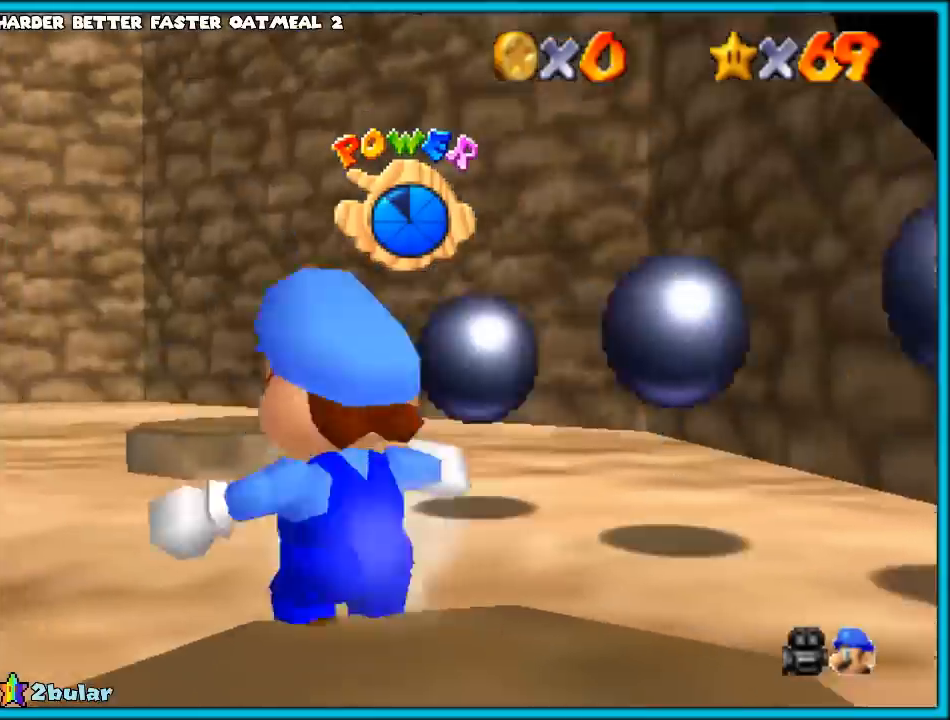
{"buttons": ["B"], "left_stick": "up", "events": [[50, "A", "down"], [150, "left_stick", "up"], [367, "A", "up"], [383, "B", "down"]]}
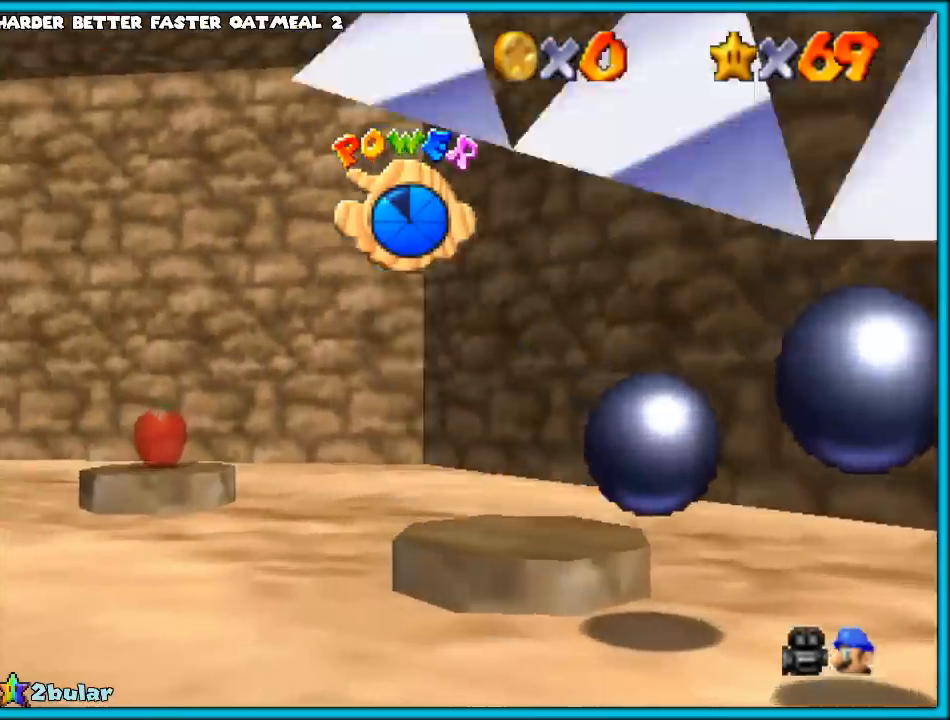
{"buttons": [], "left_stick": "up", "events": [[17, "B", "up"], [150, "left_stick", "up-left"], [200, "C_RIGHT", "down"], [300, "C_RIGHT", "up"], [300, "left_stick", "up"], [367, "C_DOWN", "down"], [367, "C_RIGHT", "down"], [417, "C_DOWN", "up"], [450, "C_RIGHT", "up"]]}
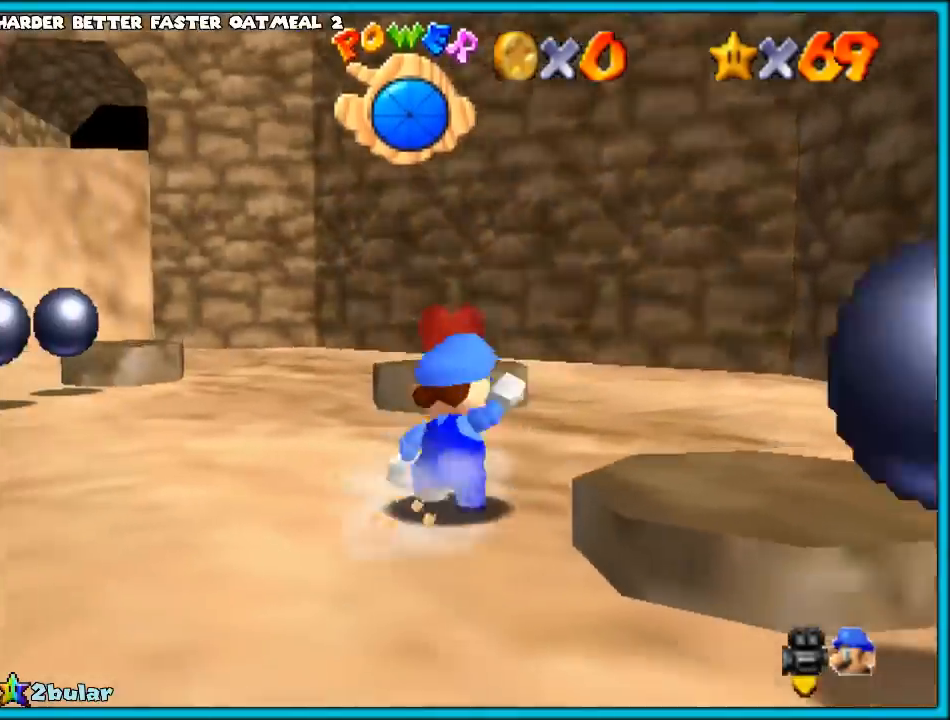
{"buttons": [], "left_stick": "up", "events": [[17, "A", "down"], [167, "A", "up"], [167, "left_stick", "up-right"], [367, "left_stick", "up"]]}